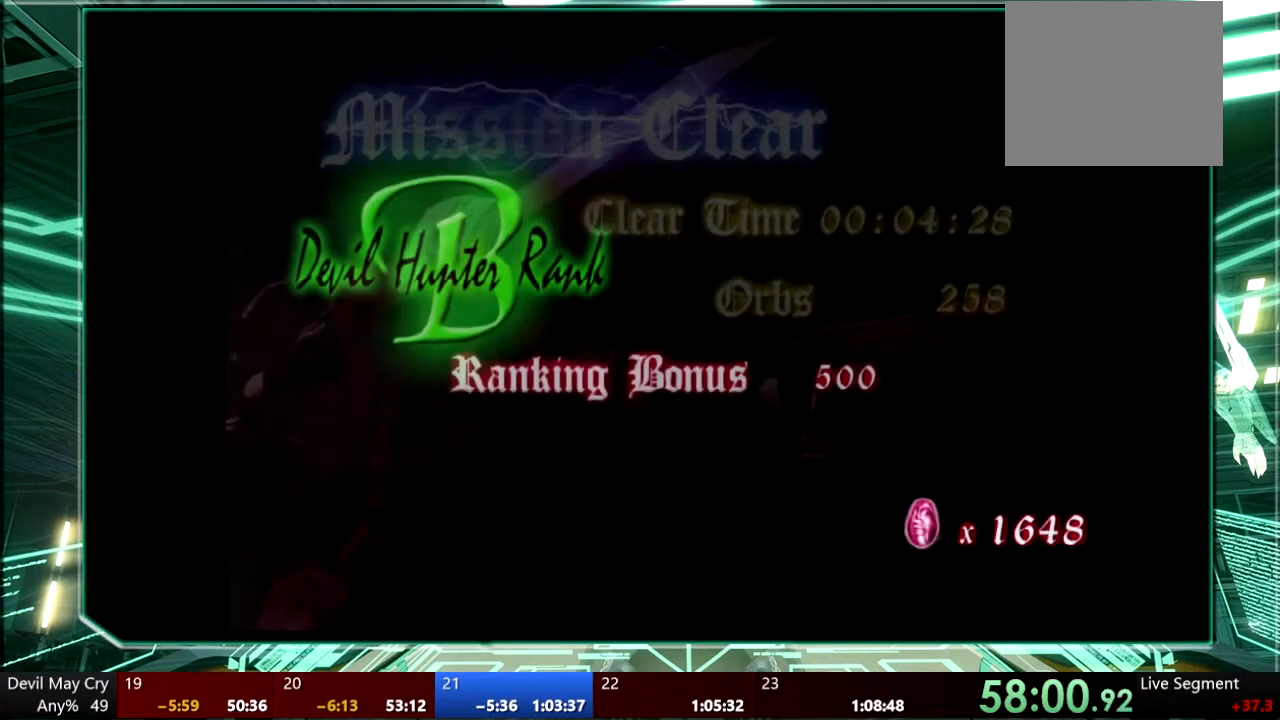
Gameplay with a controller (PlayStation layout); each line is a JSON object with the inputs held at the frame after it (dt_ms = milliseconds from this image to that frame). "events" lists button and stick changes between this image and that frame as [ms after this image, input, new state], when the widget could be followed in between. Not read: HOME L3 R3.
{"dt_ms": 500, "buttons": [], "left_stick": "center", "right_stick": "center", "events": [[67, "CIRCLE", "up"], [67, "CROSS", "down"], [133, "CIRCLE", "down"], [133, "CROSS", "up"], [233, "CIRCLE", "up"], [233, "CROSS", "down"], [300, "CIRCLE", "down"], [333, "CROSS", "up"], [400, "CIRCLE", "up"], [400, "CROSS", "down"], [500, "CROSS", "up"]]}
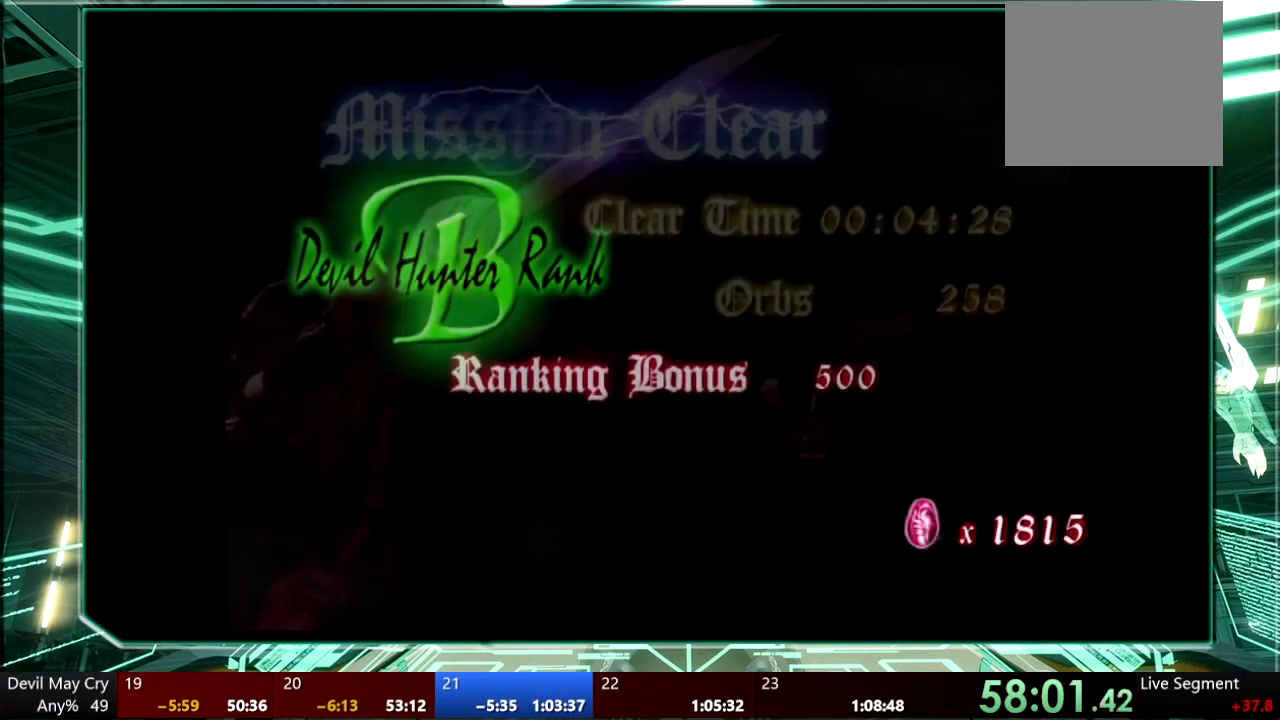
{"dt_ms": 500, "buttons": ["CIRCLE"], "left_stick": "center", "right_stick": "center", "events": [[67, "CIRCLE", "down"], [100, "CROSS", "down"], [200, "CIRCLE", "up"], [300, "CIRCLE", "down"], [300, "CROSS", "up"], [400, "CIRCLE", "up"], [400, "CROSS", "down"], [467, "CIRCLE", "down"], [467, "CROSS", "up"]]}
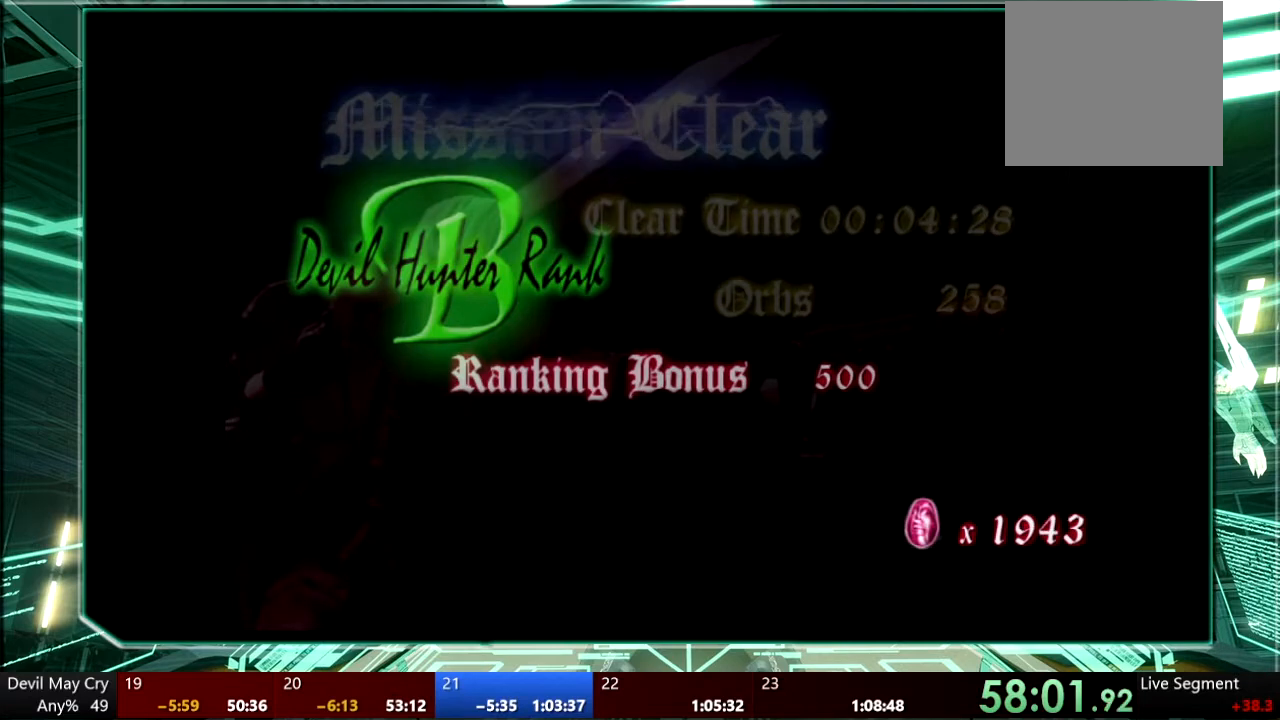
{"dt_ms": 500, "buttons": ["CIRCLE"], "left_stick": "center", "right_stick": "center", "events": [[33, "CIRCLE", "up"], [33, "CROSS", "down"], [167, "CIRCLE", "down"], [167, "CROSS", "up"], [233, "CIRCLE", "up"], [233, "CROSS", "down"], [300, "CROSS", "up"], [333, "CIRCLE", "down"], [367, "CIRCLE", "up"], [467, "CIRCLE", "down"]]}
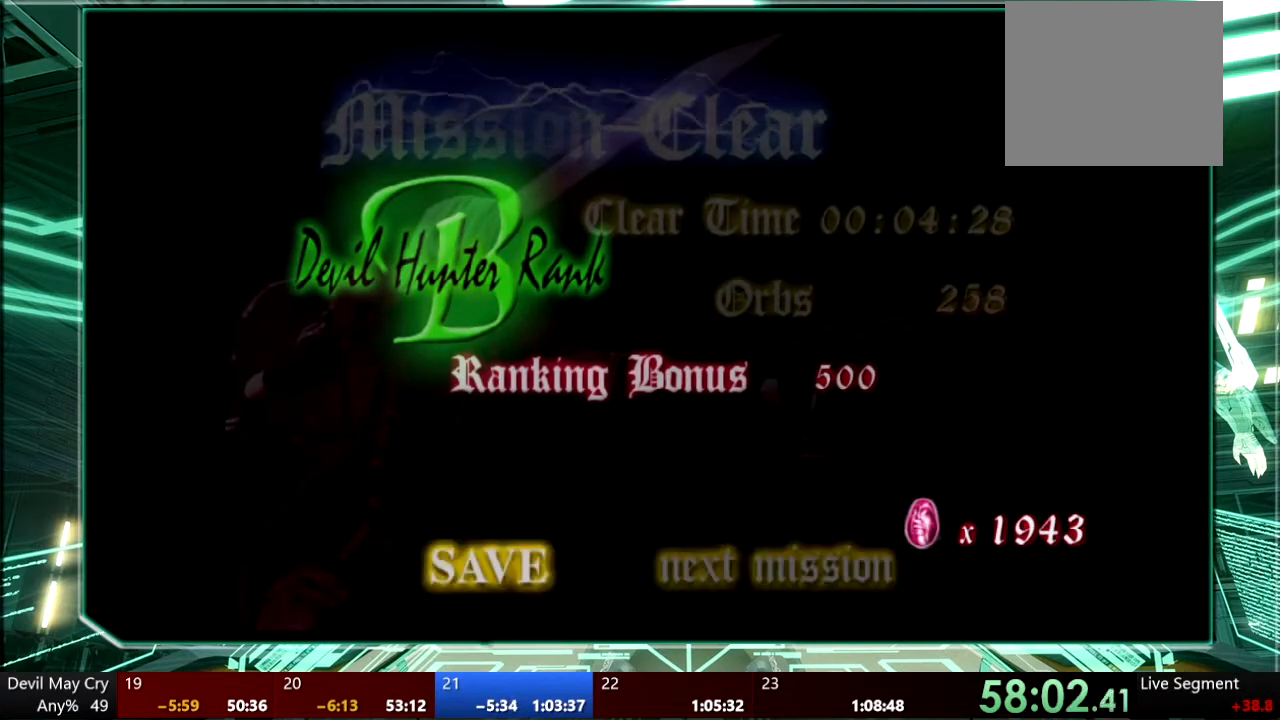
{"dt_ms": 500, "buttons": [], "left_stick": "center", "right_stick": "center", "events": [[67, "CIRCLE", "up"], [300, "DPAD_RIGHT", "down"], [433, "CROSS", "down"], [433, "DPAD_RIGHT", "up"], [500, "CROSS", "up"]]}
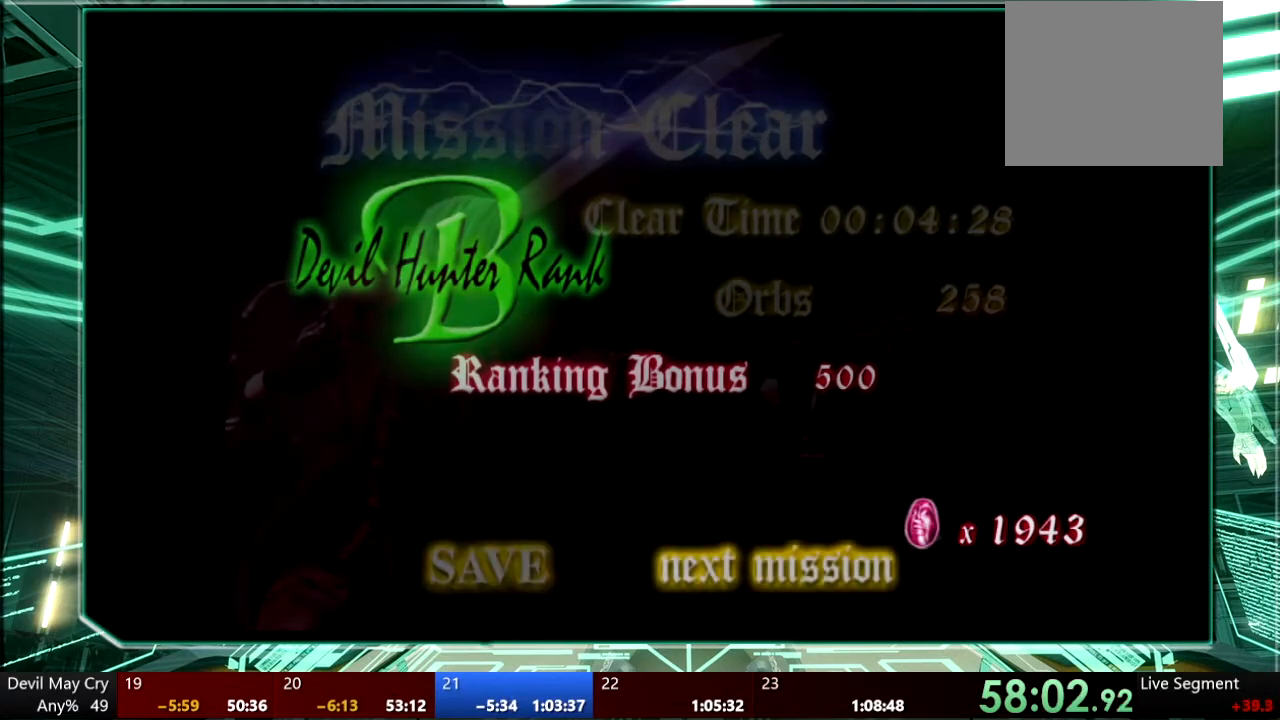
{"dt_ms": 500, "buttons": [], "left_stick": "center", "right_stick": "center", "events": []}
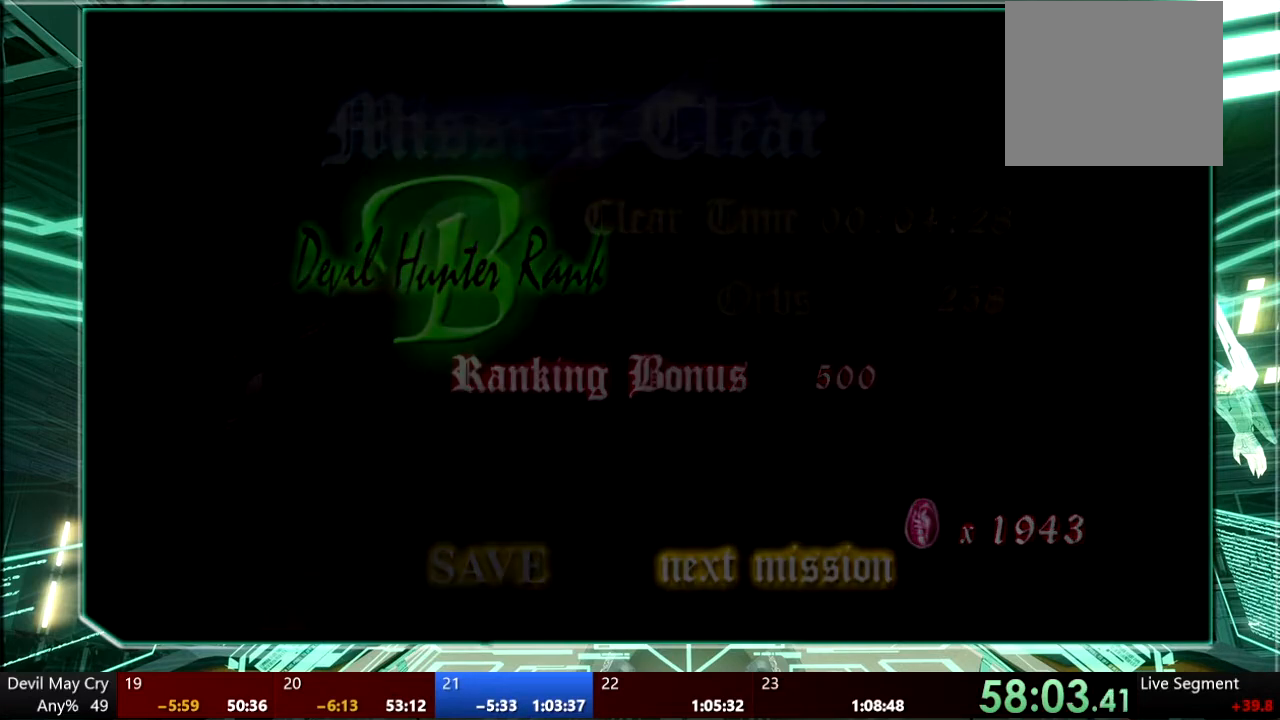
{"dt_ms": 500, "buttons": [], "left_stick": "center", "right_stick": "center", "events": []}
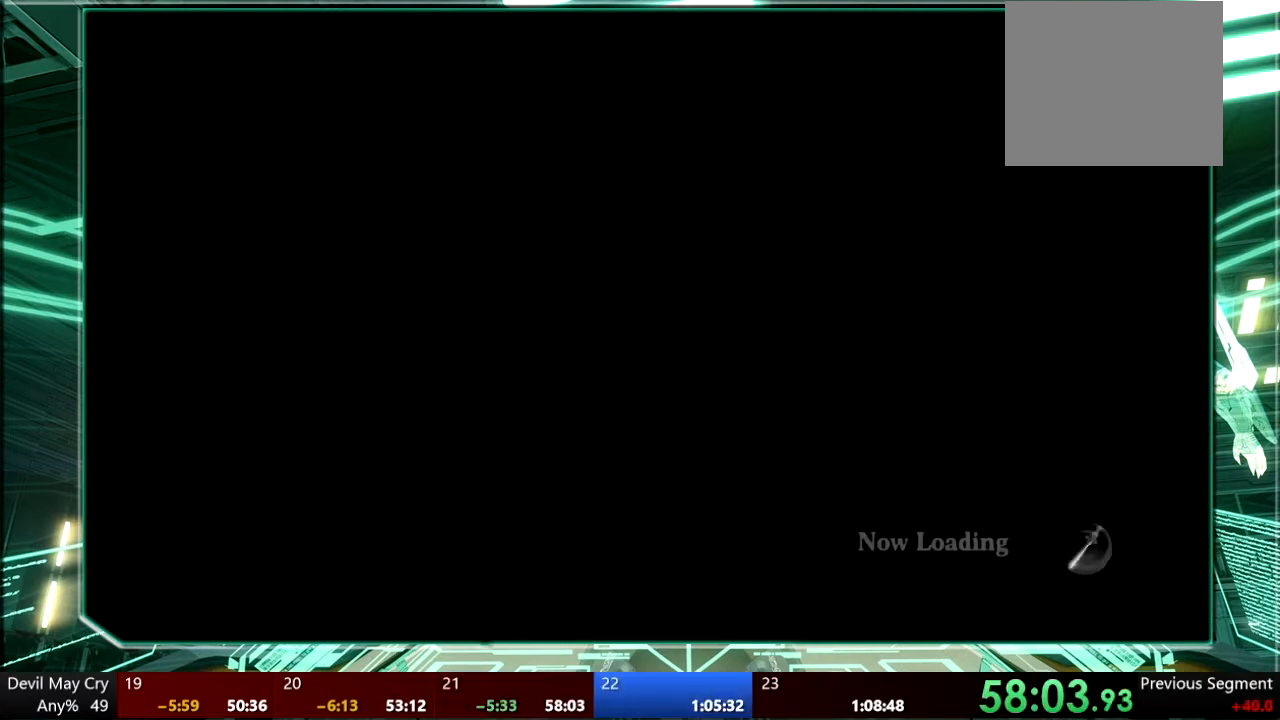
{"dt_ms": 500, "buttons": [], "left_stick": "center", "right_stick": "center", "events": []}
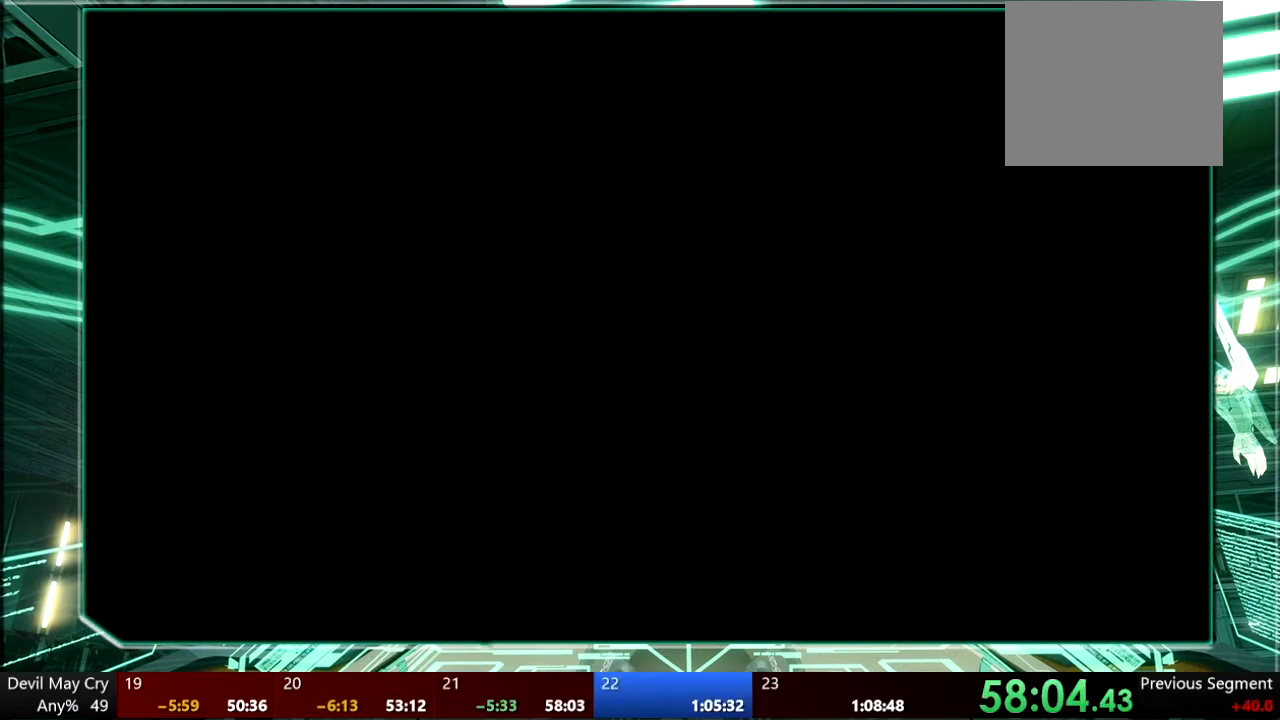
{"dt_ms": 500, "buttons": [], "left_stick": "center", "right_stick": "center", "events": [[300, "CIRCLE", "down"], [400, "CIRCLE", "up"]]}
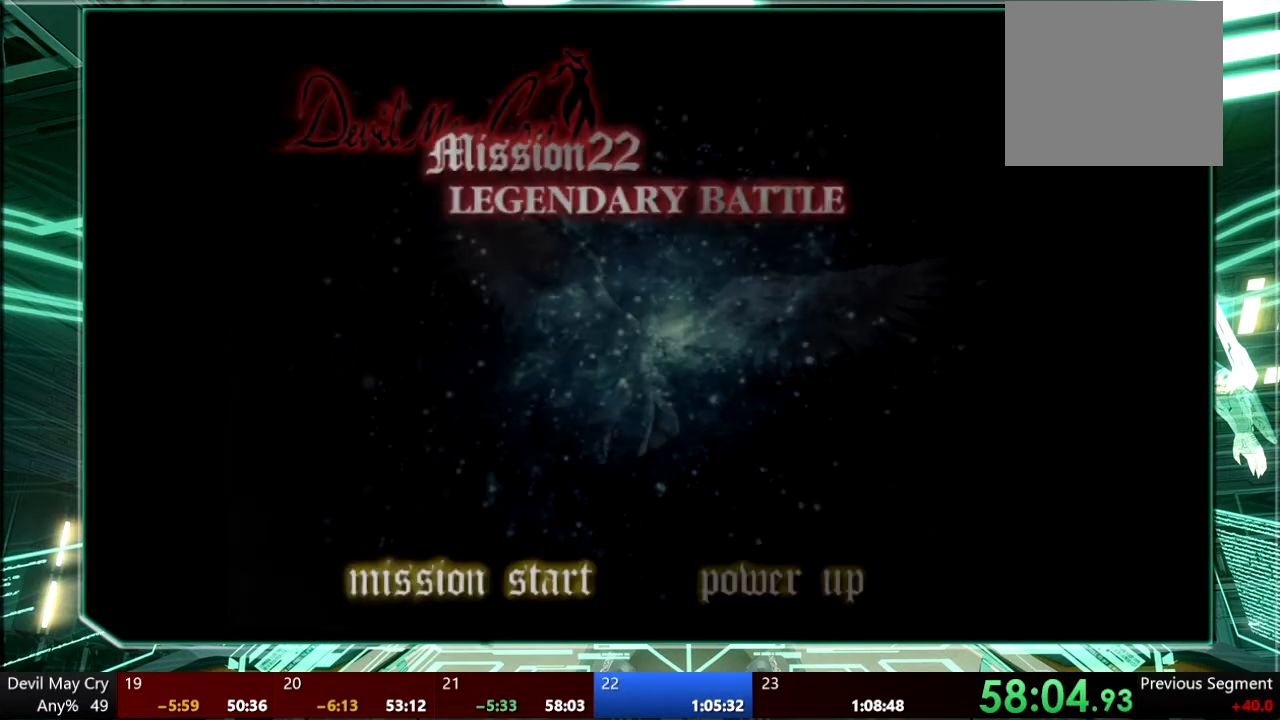
{"dt_ms": 500, "buttons": [], "left_stick": "center", "right_stick": "center", "events": [[367, "DPAD_RIGHT", "down"], [500, "DPAD_RIGHT", "up"]]}
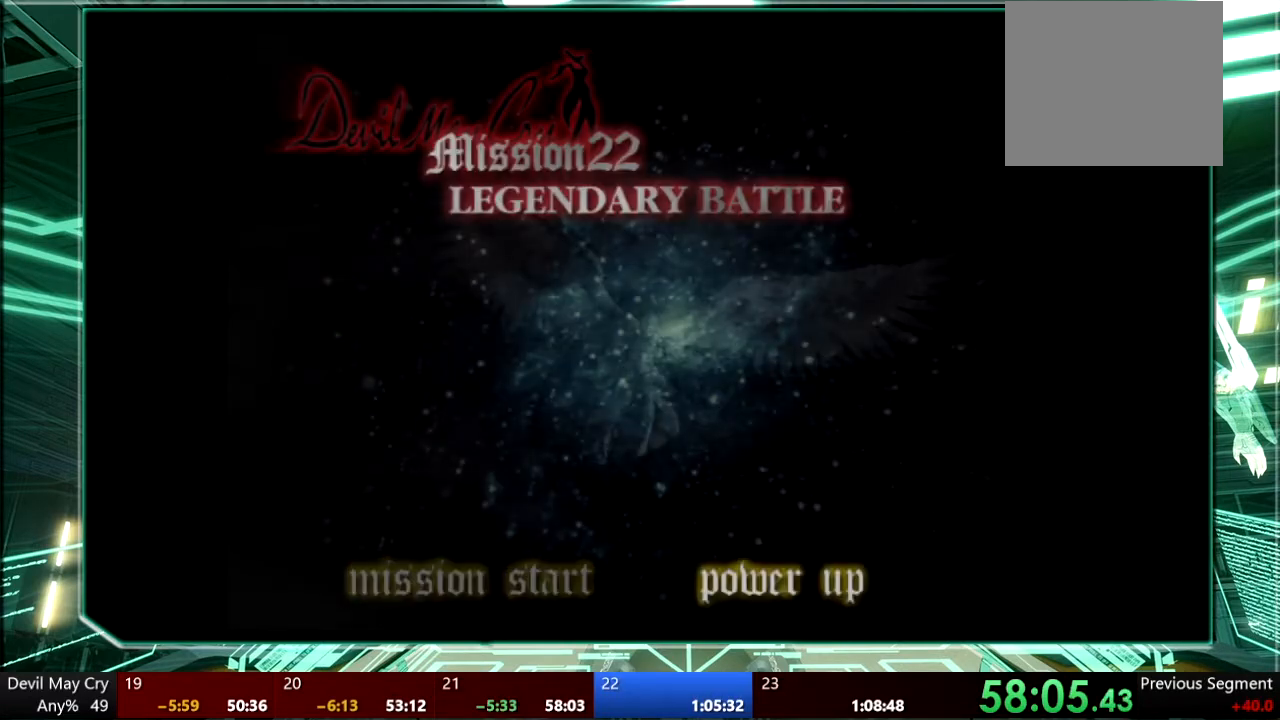
{"dt_ms": 500, "buttons": [], "left_stick": "center", "right_stick": "center", "events": [[100, "CROSS", "down"], [167, "CROSS", "up"]]}
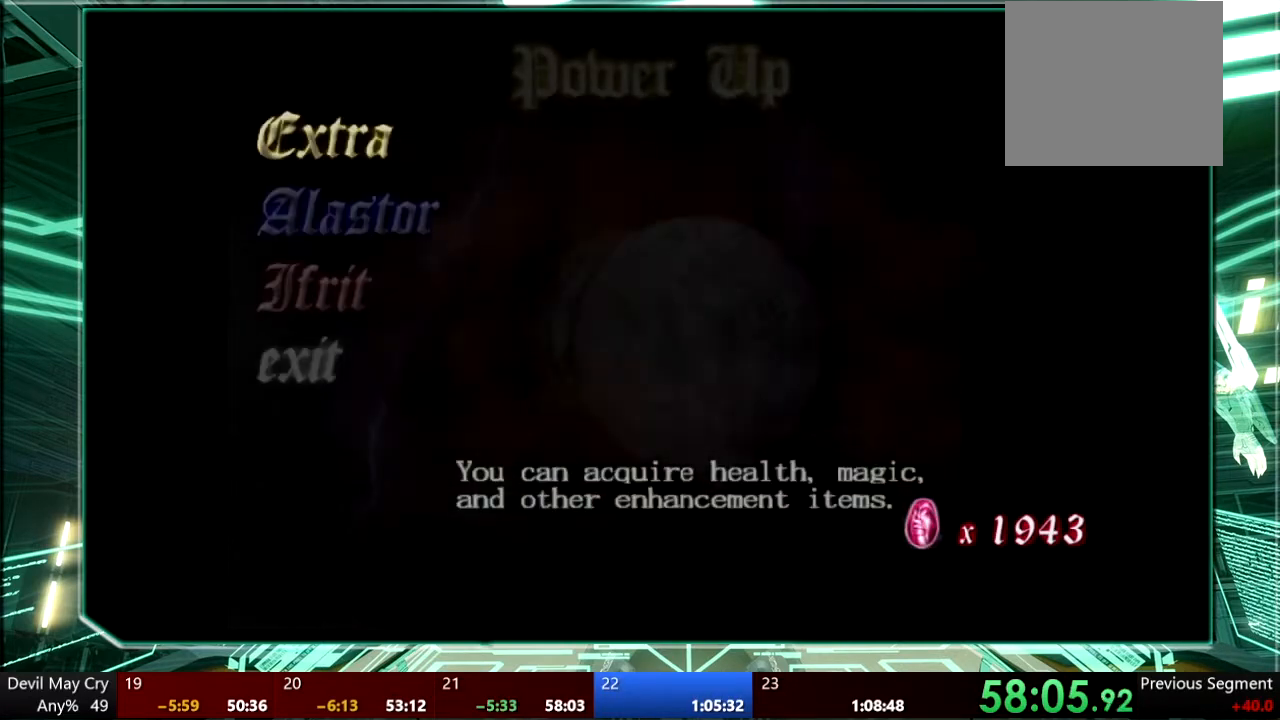
{"dt_ms": 500, "buttons": [], "left_stick": "center", "right_stick": "center", "events": [[200, "CROSS", "down"], [267, "CROSS", "up"]]}
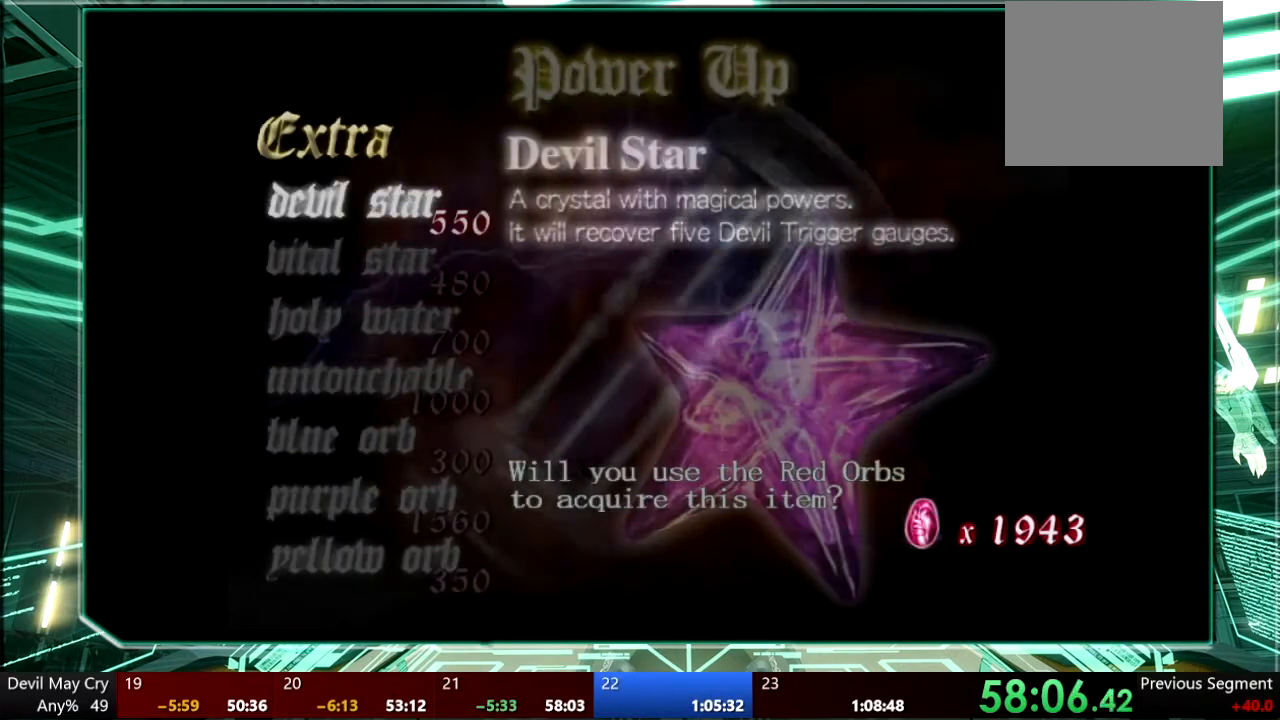
{"dt_ms": 500, "buttons": ["CROSS"], "left_stick": "center", "right_stick": "center", "events": [[467, "CROSS", "down"]]}
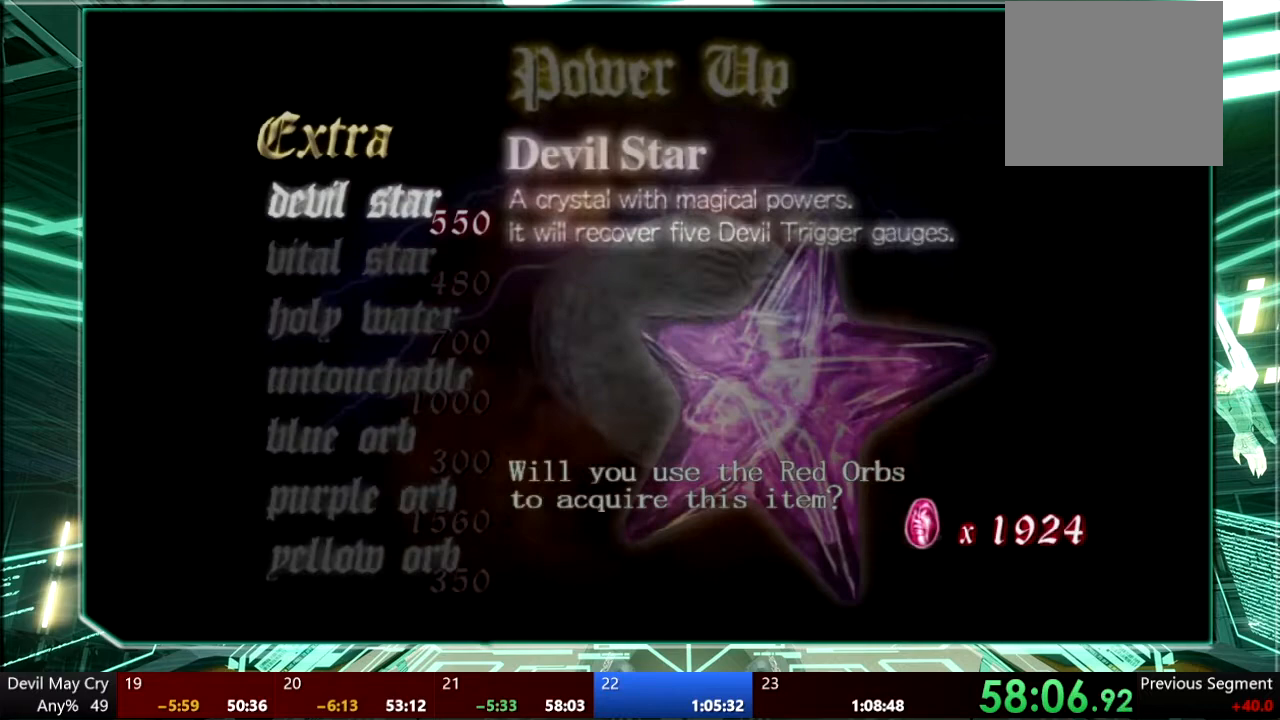
{"dt_ms": 500, "buttons": ["CROSS"], "left_stick": "center", "right_stick": "center", "events": [[67, "CROSS", "up"], [500, "CROSS", "down"]]}
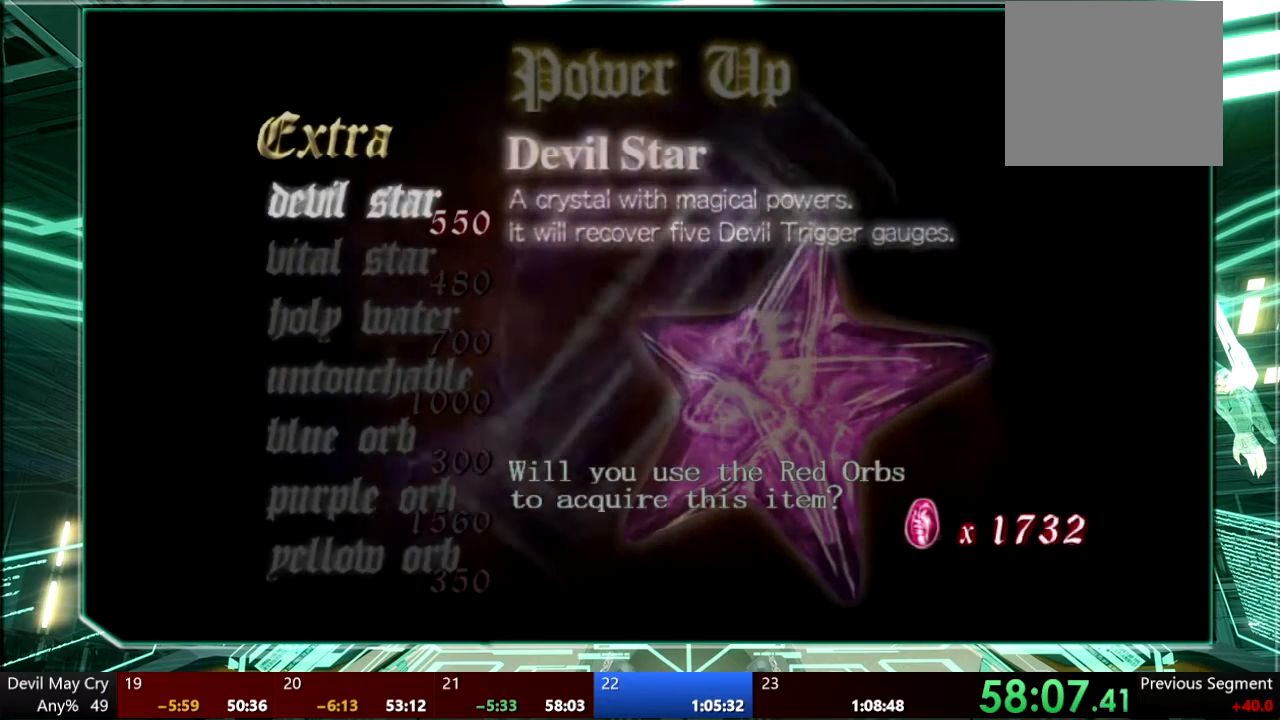
{"dt_ms": 500, "buttons": [], "left_stick": "center", "right_stick": "center", "events": [[100, "CROSS", "up"]]}
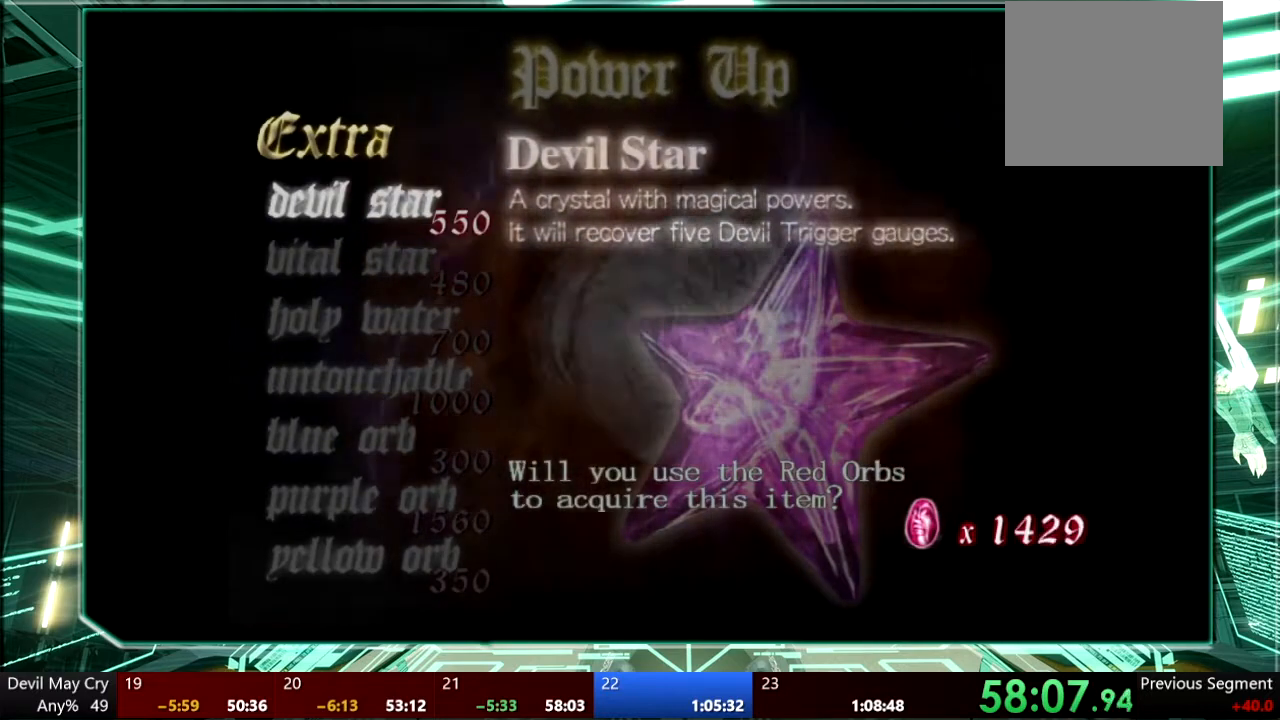
{"dt_ms": 1000, "buttons": ["DPAD_UP"], "left_stick": "center", "right_stick": "center"}
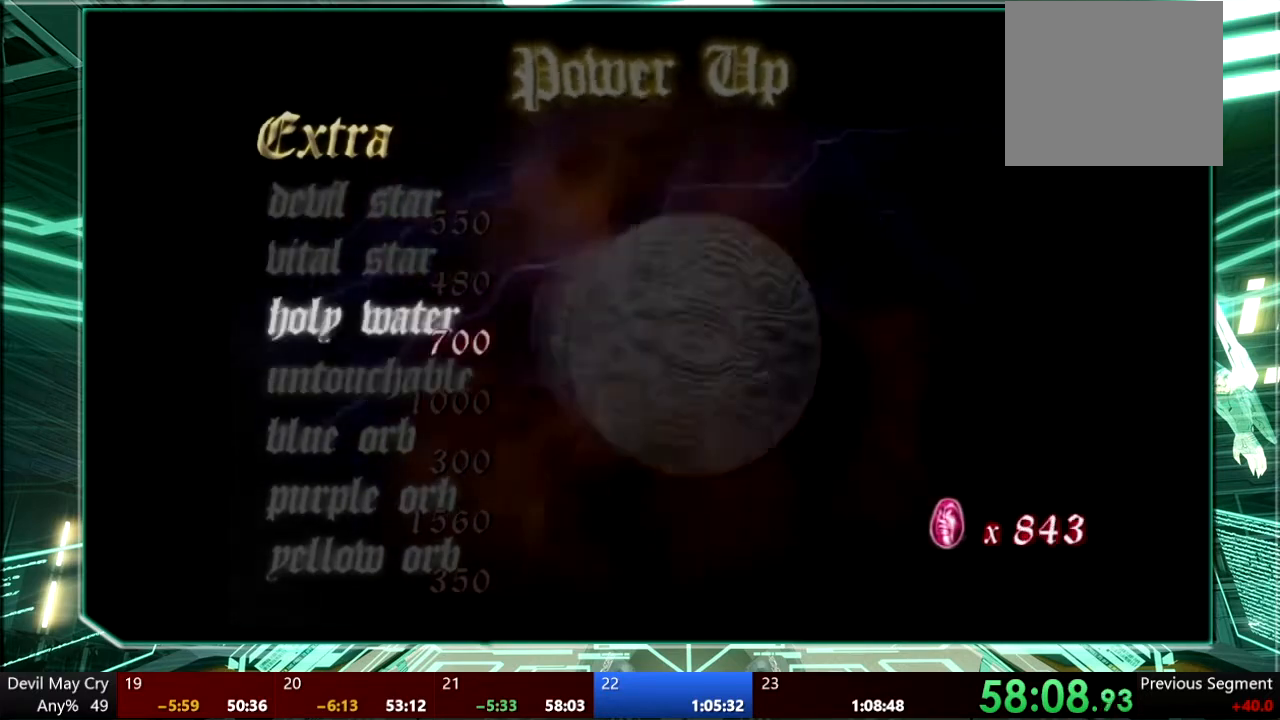
{"dt_ms": 500, "buttons": [], "left_stick": "center", "right_stick": "center", "events": [[67, "DPAD_UP", "up"], [133, "DPAD_UP", "down"], [233, "DPAD_UP", "up"], [300, "DPAD_UP", "down"], [367, "DPAD_UP", "up"]]}
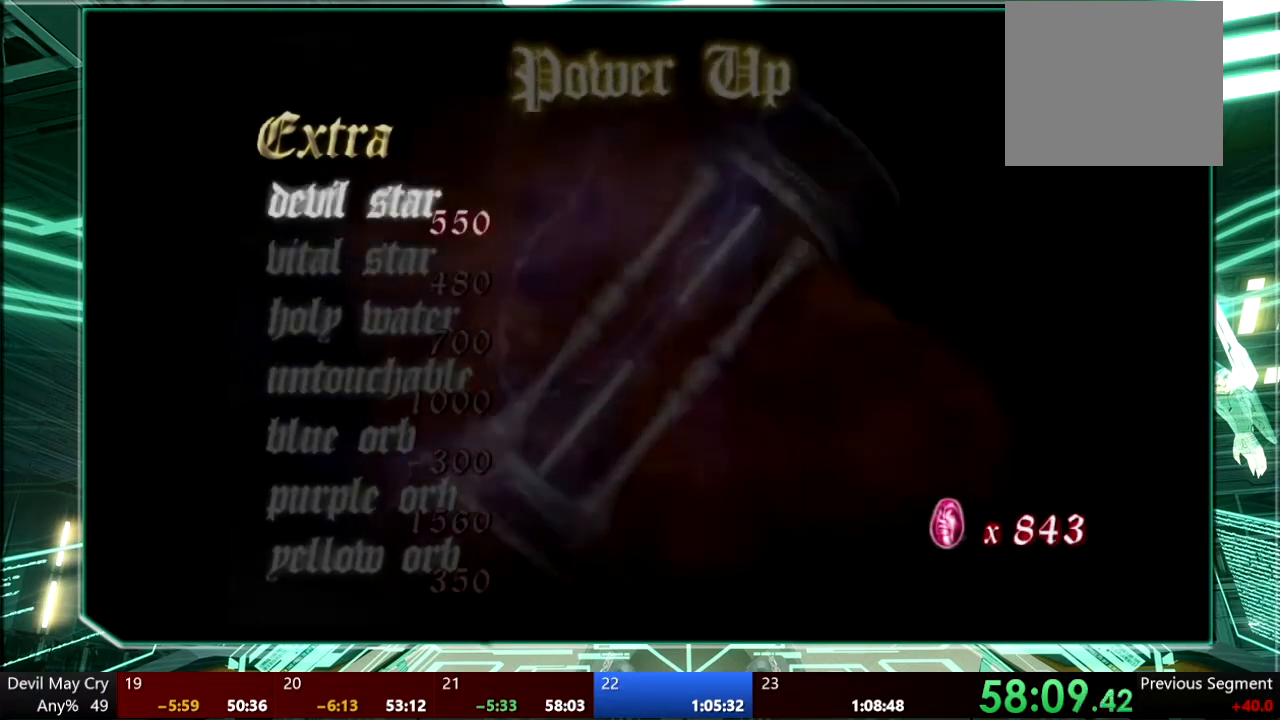
{"dt_ms": 500, "buttons": [], "left_stick": "center", "right_stick": "center", "events": []}
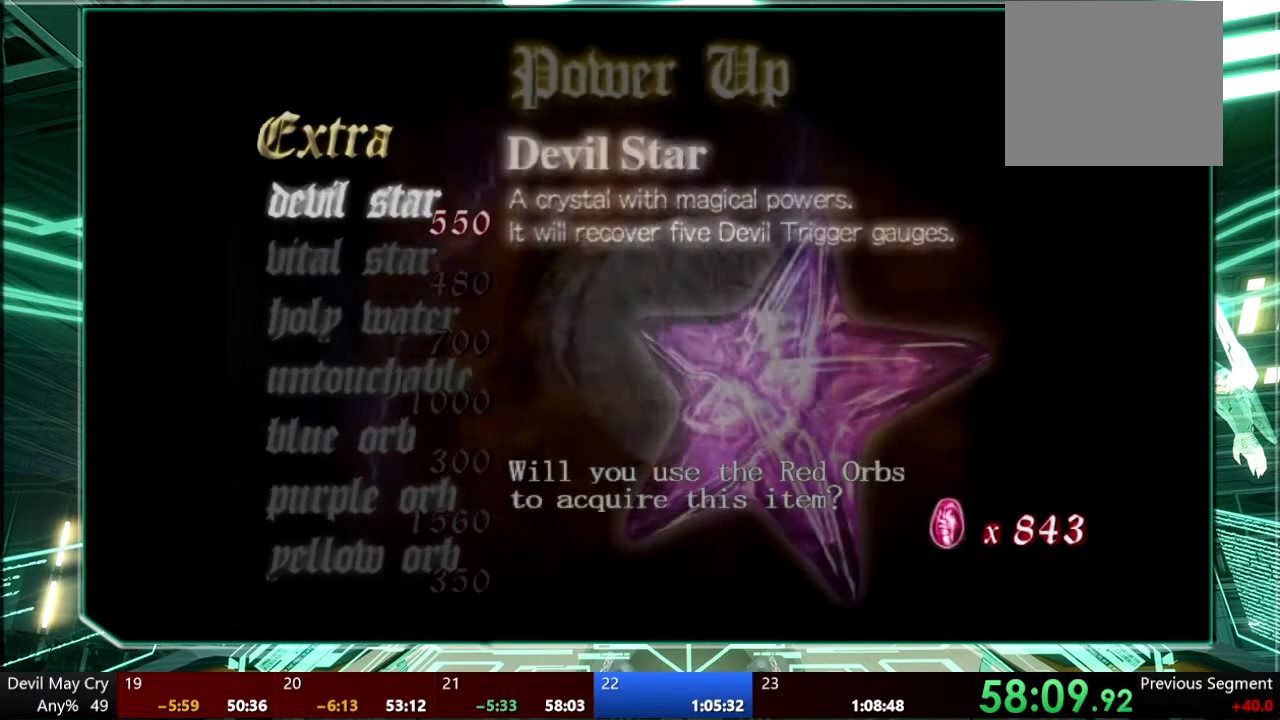
{"dt_ms": 500, "buttons": [], "left_stick": "center", "right_stick": "center", "events": []}
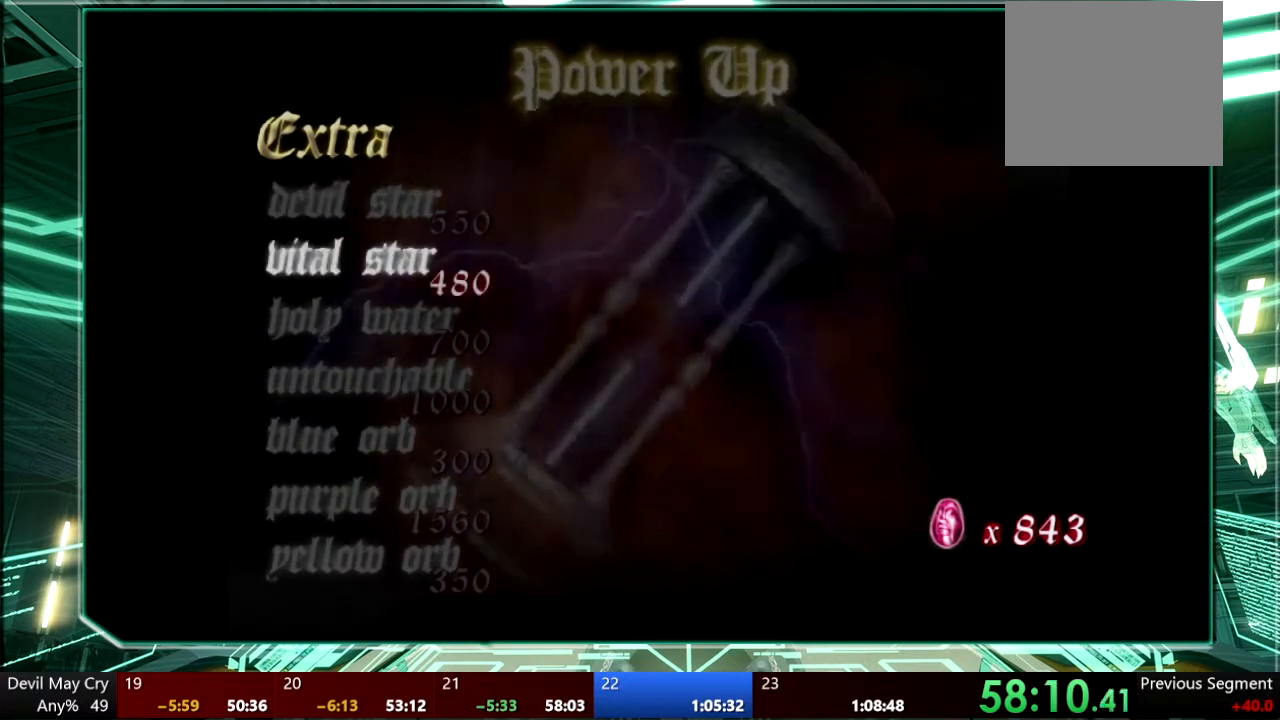
{"dt_ms": 500, "buttons": [], "left_stick": "center", "right_stick": "center", "events": []}
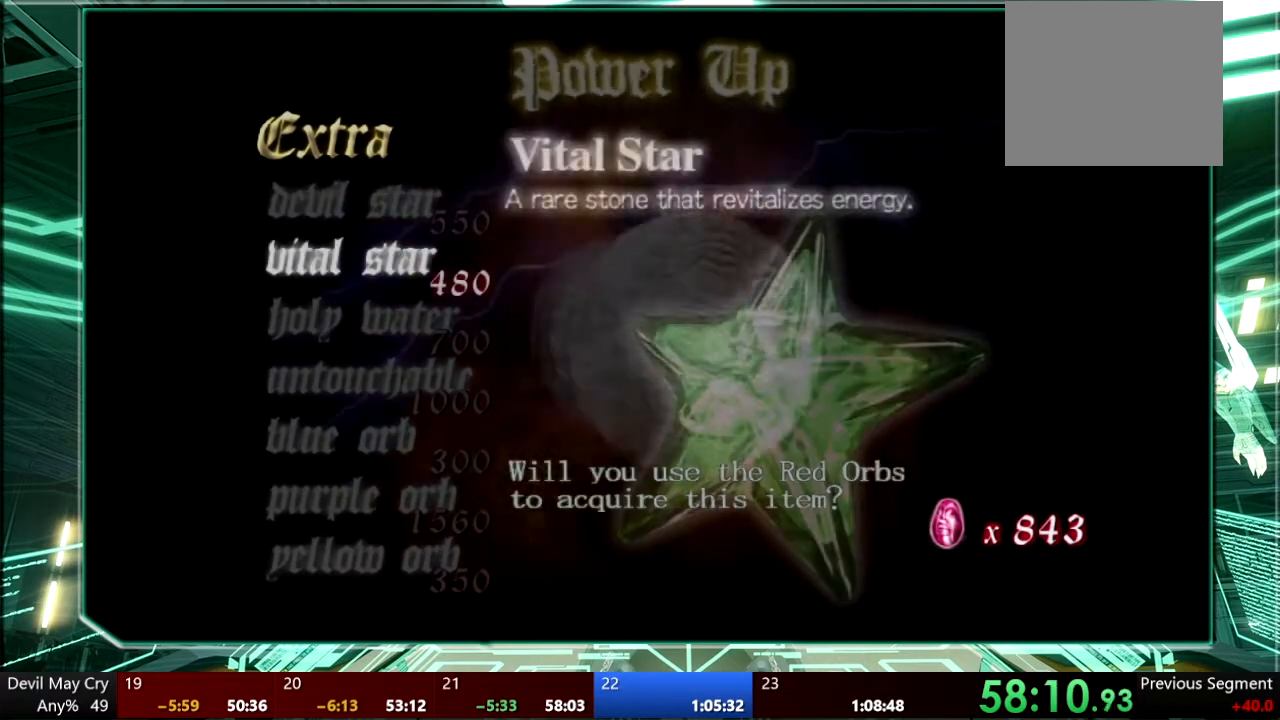
{"dt_ms": 500, "buttons": [], "left_stick": "center", "right_stick": "center", "events": [[33, "CROSS", "down"], [100, "CROSS", "up"]]}
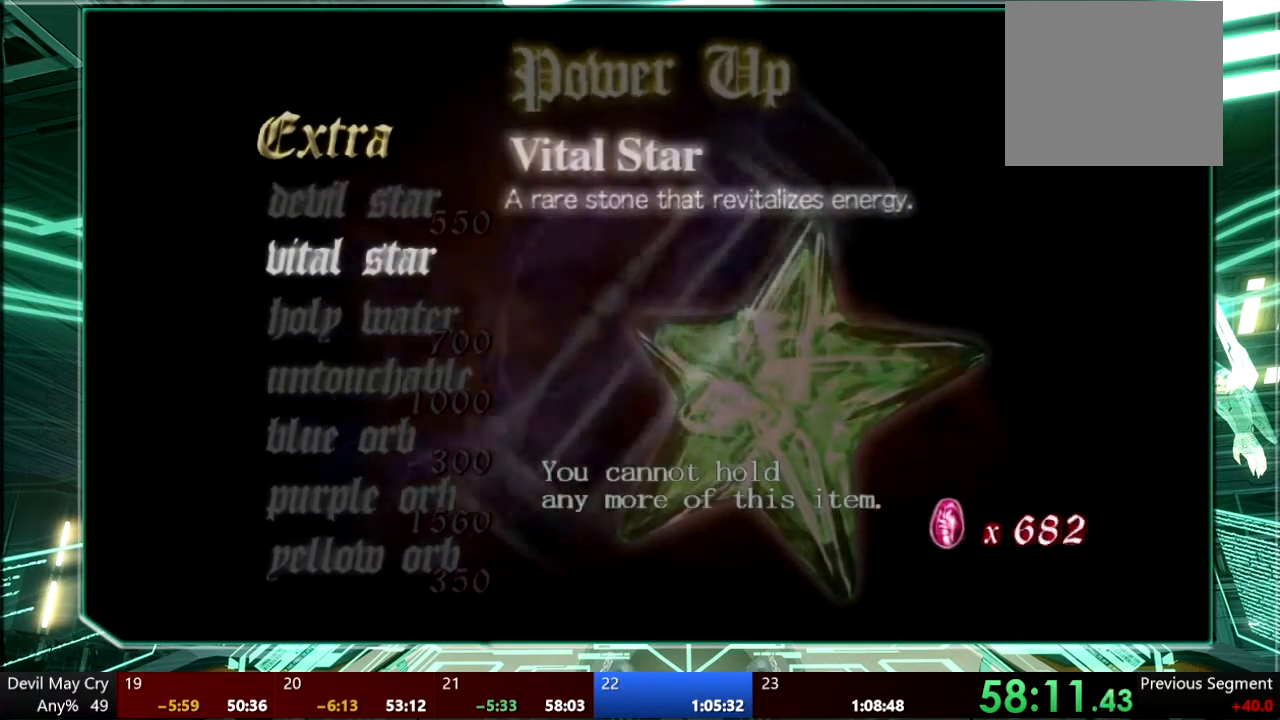
{"dt_ms": 500, "buttons": [], "left_stick": "center", "right_stick": "center", "events": [[33, "CIRCLE", "down"], [133, "CIRCLE", "up"]]}
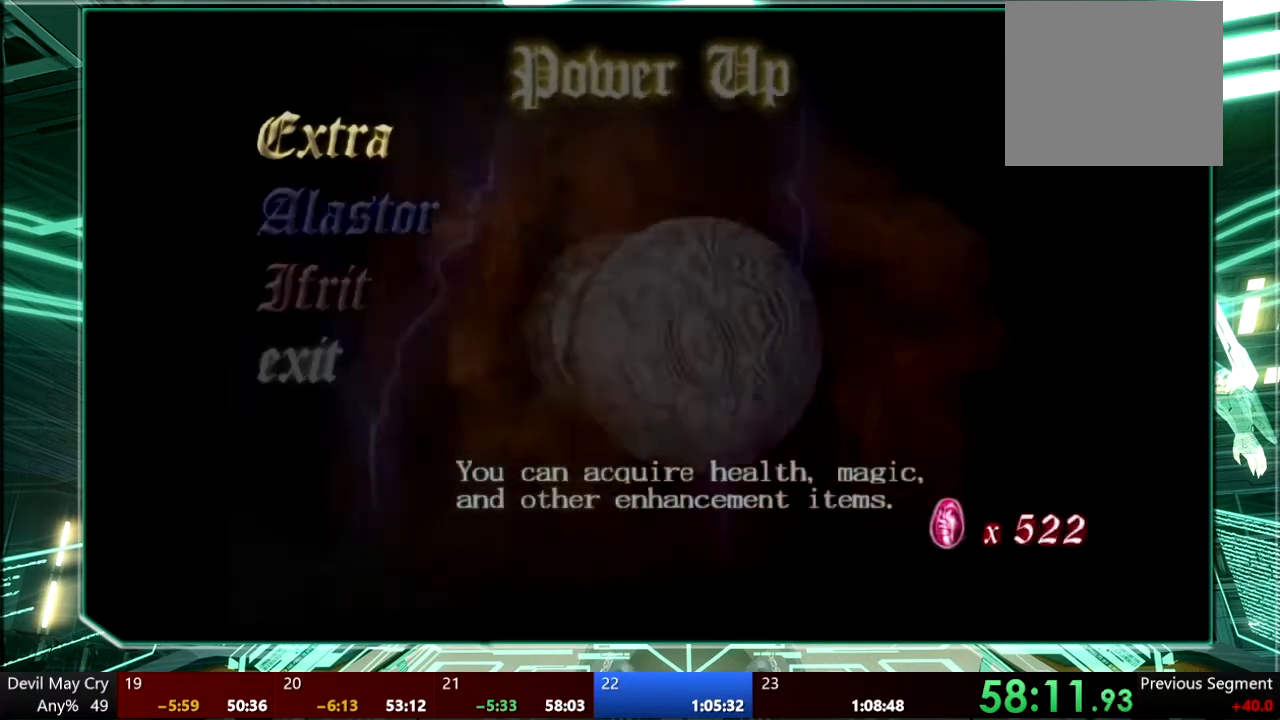
{"dt_ms": 500, "buttons": ["DPAD_DOWN"], "left_stick": "center", "right_stick": "center"}
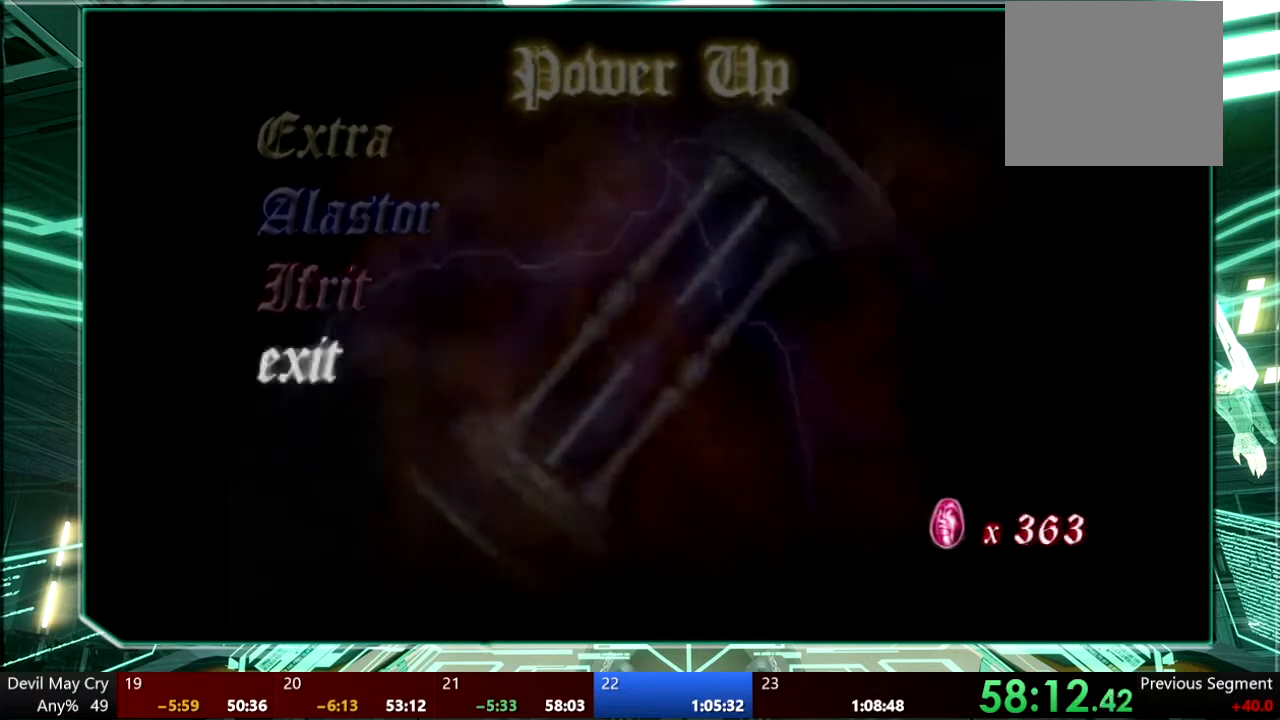
{"dt_ms": 500, "buttons": [], "left_stick": "center", "right_stick": "center", "events": [[67, "DPAD_DOWN", "up"], [233, "CROSS", "down"], [333, "CROSS", "up"]]}
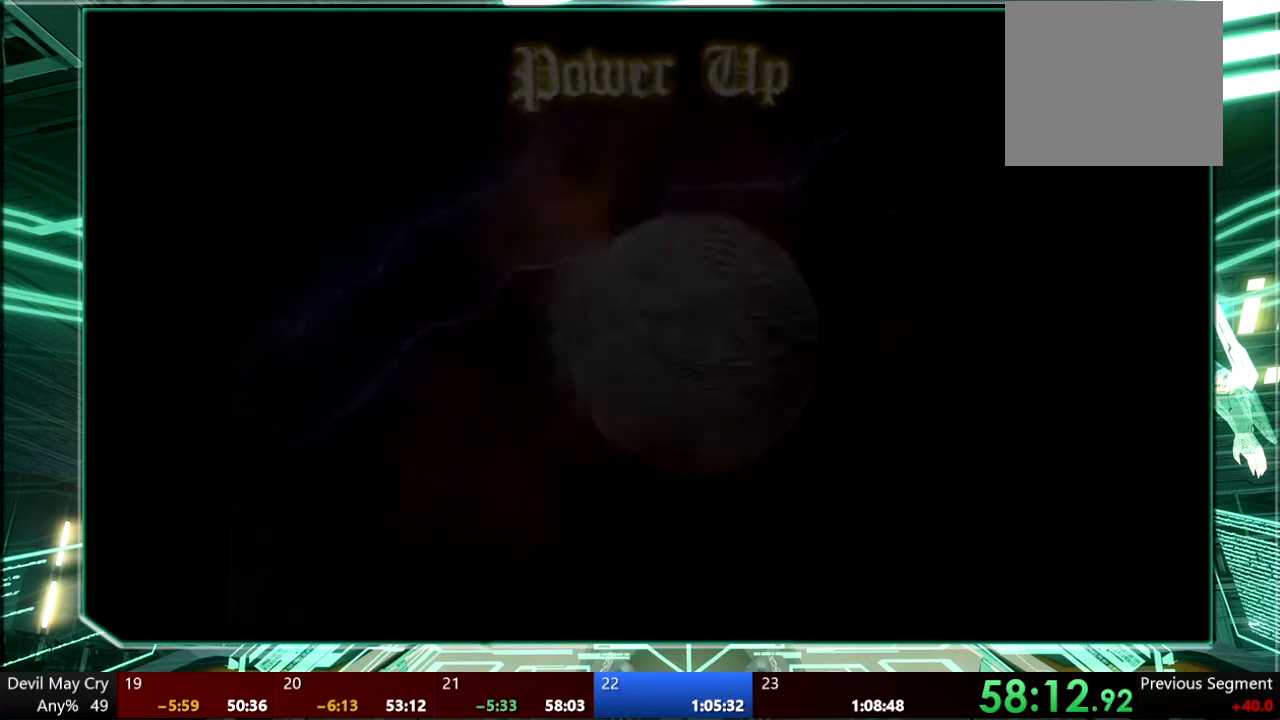
{"dt_ms": 500, "buttons": ["CIRCLE"], "left_stick": "center", "right_stick": "center", "events": [[200, "CIRCLE", "down"], [300, "CIRCLE", "up"], [367, "CIRCLE", "down"], [433, "CIRCLE", "up"], [500, "CIRCLE", "down"]]}
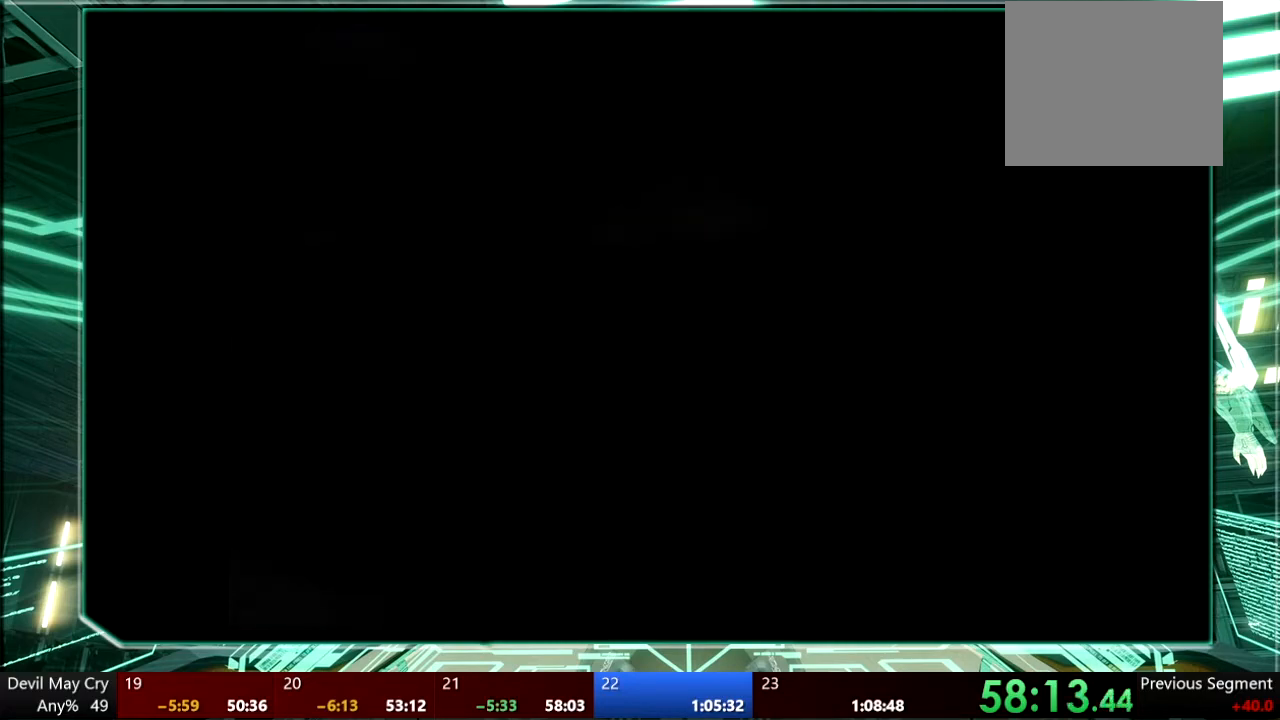
{"dt_ms": 500, "buttons": ["CIRCLE"], "left_stick": "center", "right_stick": "center", "events": [[100, "CIRCLE", "up"], [167, "CIRCLE", "down"], [233, "CIRCLE", "up"], [300, "CIRCLE", "down"], [400, "CIRCLE", "up"], [467, "CIRCLE", "down"]]}
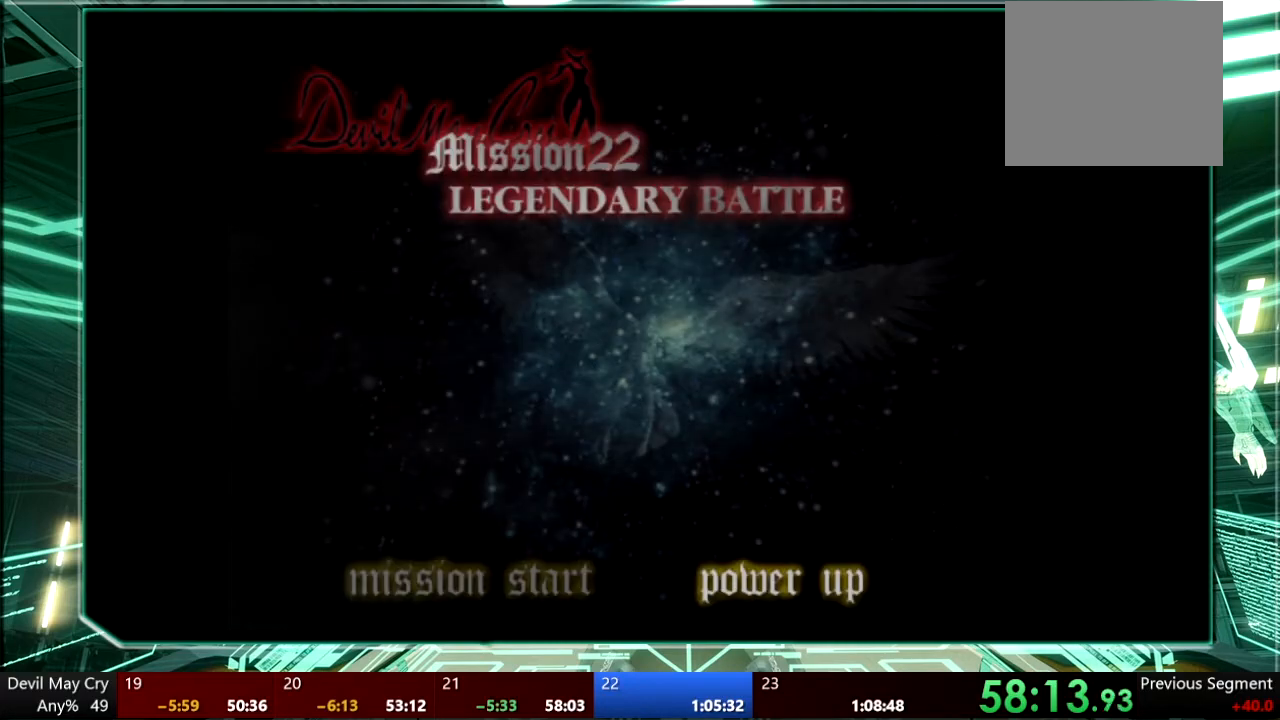
{"dt_ms": 500, "buttons": [], "left_stick": "center", "right_stick": "center"}
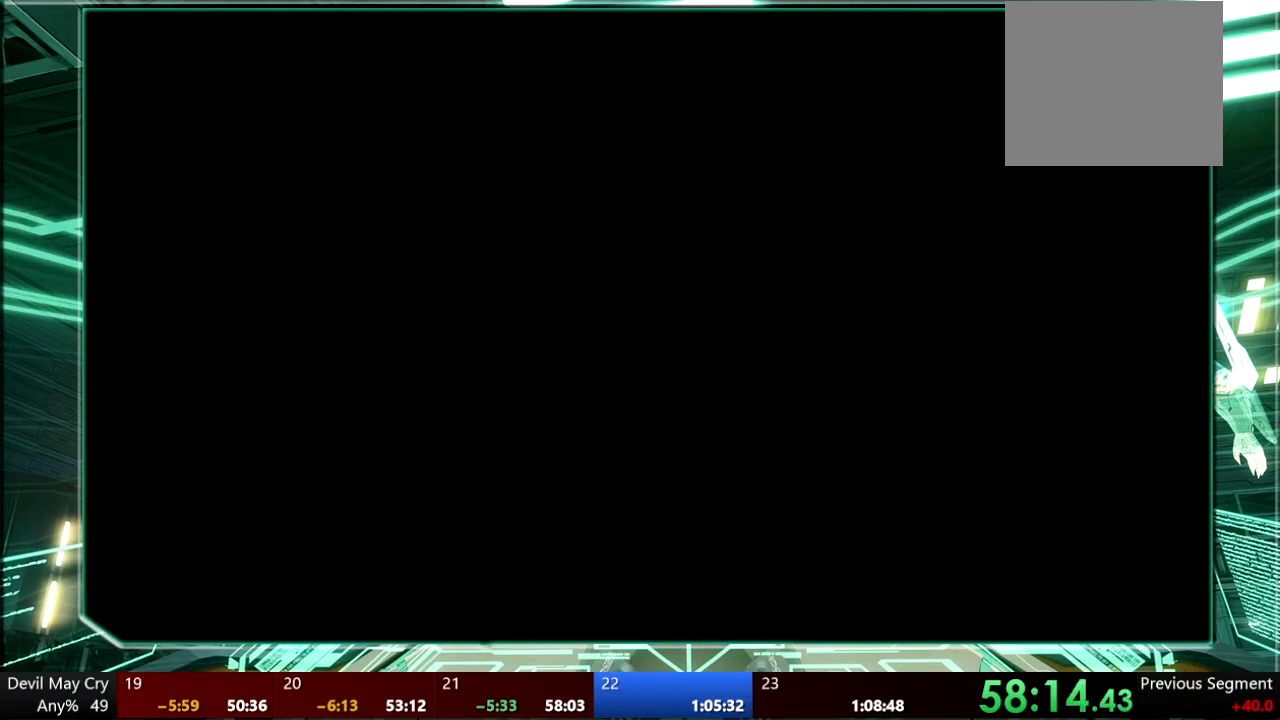
{"dt_ms": 500, "buttons": [], "left_stick": "center", "right_stick": "center", "events": [[400, "CIRCLE", "down"], [500, "CIRCLE", "up"]]}
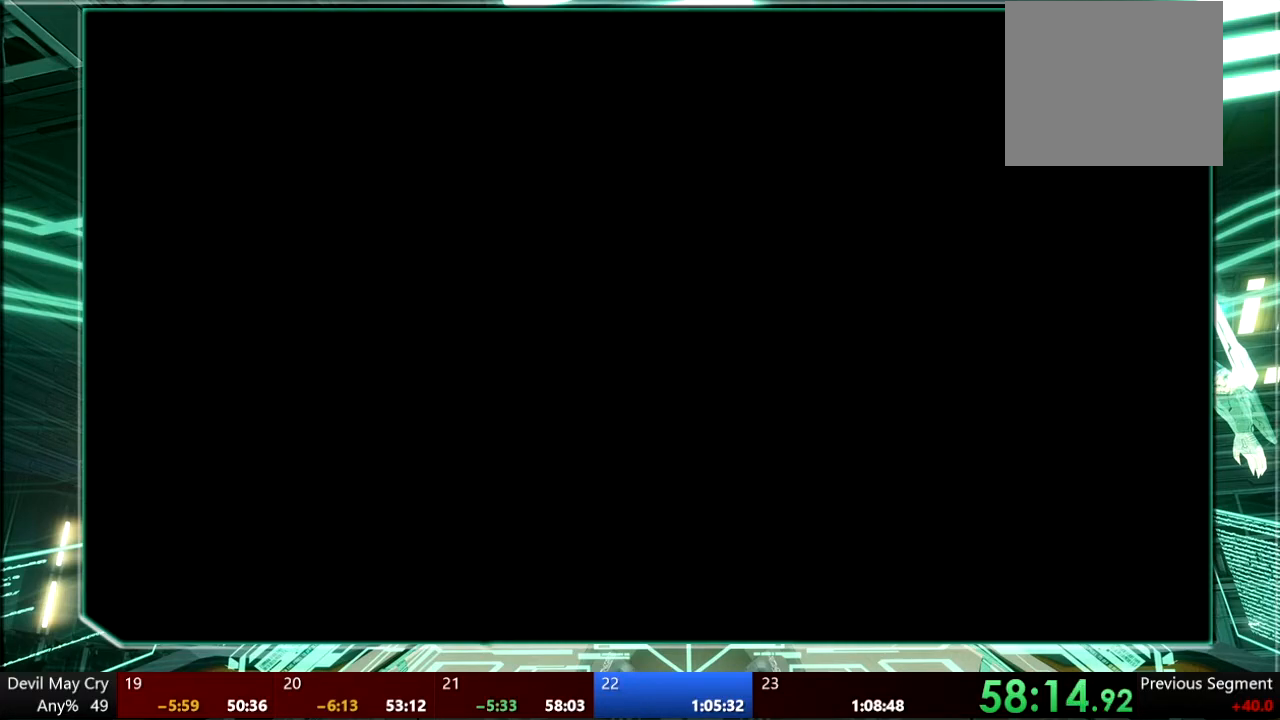
{"dt_ms": 500, "buttons": [], "left_stick": "down-left", "right_stick": "center", "events": [[67, "CIRCLE", "down"], [133, "CIRCLE", "up"], [433, "left_stick", "down-left"]]}